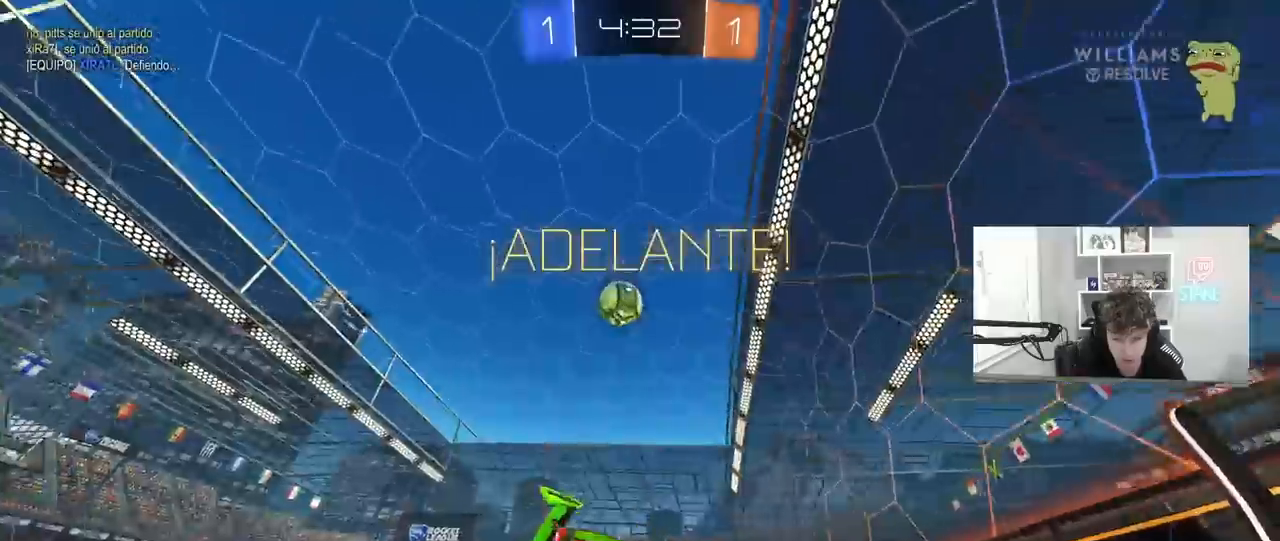
Gameplay with keyboard and mouse; each line is a JSON object with the keys and mouse buttons held at the frame after it. "events" lists presses ("down") and releases ("up") of "1", "2", "3", "4", "5", "a", "alt", "c", "caps_lock", "ctrl", "d", "e", "f", "g", "q", "r", "s", "shift", "space", "t", "tab", "v", "w", "x", "z", "mouse_left", "mouse_wheel" and "mouse_right" between this image and that frame as [ms after this image, input, new state], when the widget could be followed in between. "mouse_left", "mouse_wheel", "mouse_right" = the "left", "wheel", "right" buttons of the "mouse" list. No other keys are recorded. "wheel" means that the mouse wheel is clicked or scrolled. "mouse_move" is the direction in which the mouse moves at that frame (one of eight, or "still"), when it could be read.
{"keys": ["a"], "mouse": [], "mouse_move": "still", "events": [[50, "w", "down"], [150, "w", "up"], [233, "s", "down"], [233, "shift", "up"], [467, "s", "up"]]}
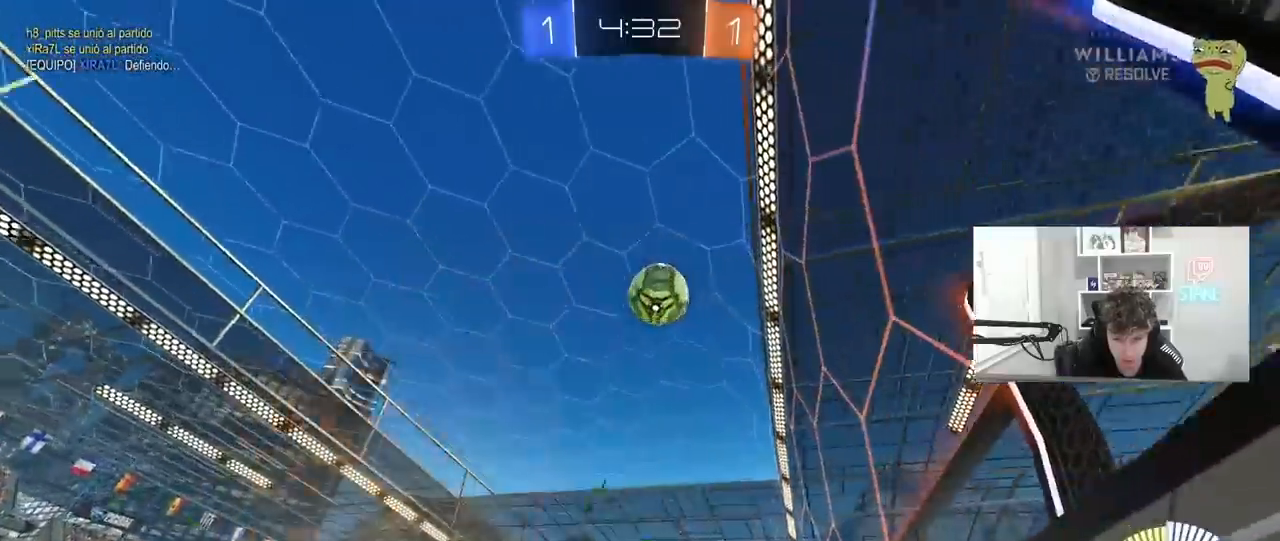
{"keys": ["a"], "mouse": [], "mouse_move": "still", "events": [[67, "mouse_left", "down"], [67, "w", "down"], [300, "mouse_left", "up"], [483, "w", "up"]]}
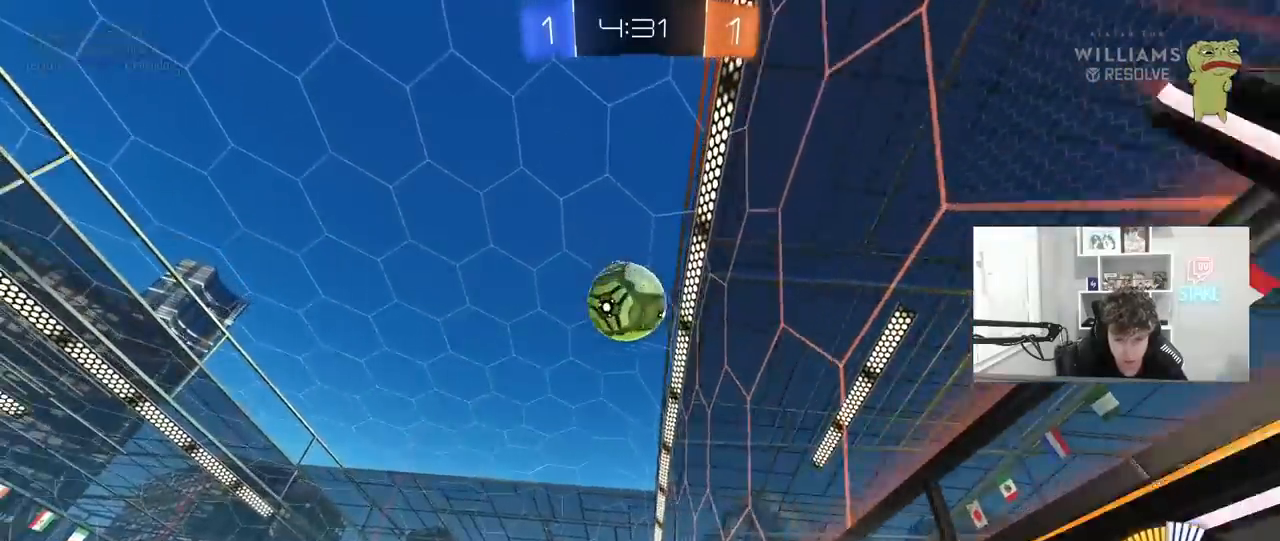
{"keys": ["d", "w"], "mouse": [], "mouse_move": "still", "events": [[33, "a", "up"], [33, "mouse_left", "down"], [33, "mouse_right", "down"], [83, "s", "down"], [133, "d", "down"], [217, "mouse_right", "up"], [217, "s", "up"], [267, "mouse_left", "up"], [317, "d", "up"], [450, "d", "down"], [500, "w", "down"]]}
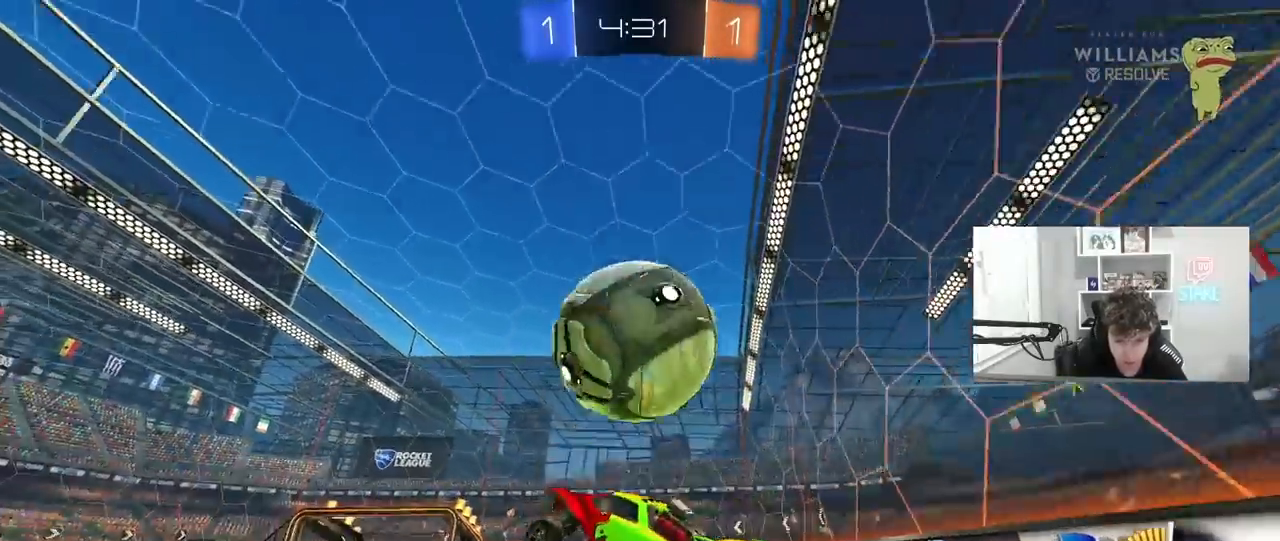
{"keys": ["d", "shift"], "mouse": [], "mouse_move": "still", "events": [[50, "mouse_right", "down"], [100, "s", "down"], [100, "shift", "down"], [150, "w", "up"], [233, "mouse_right", "up"], [467, "s", "up"]]}
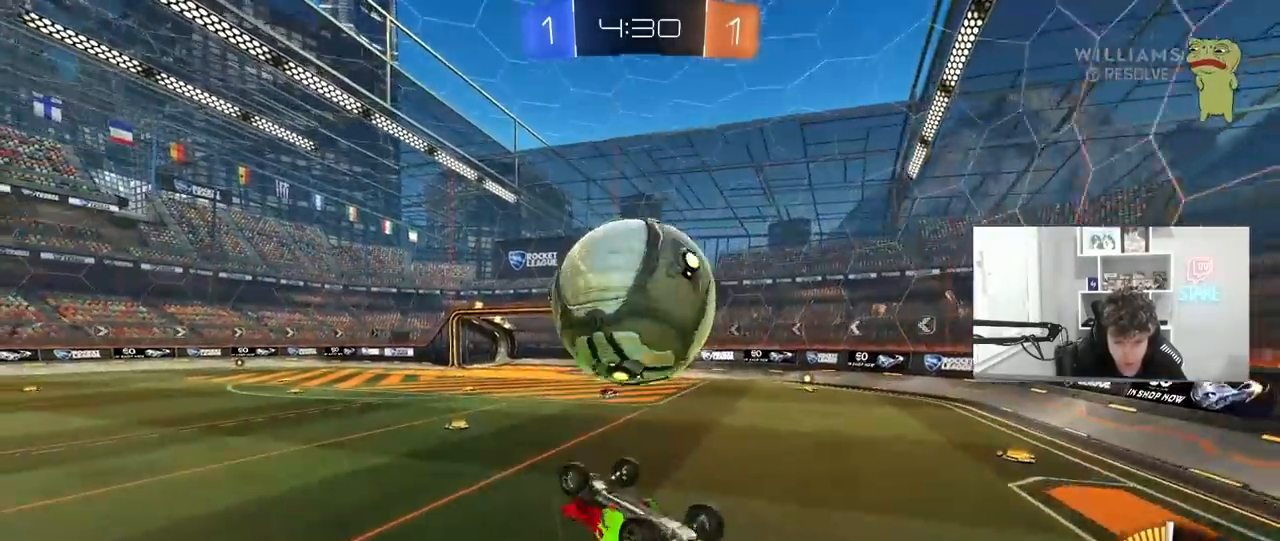
{"keys": ["a"], "mouse": [], "mouse_move": "still", "events": [[67, "mouse_left", "down"], [250, "d", "up"], [250, "mouse_left", "up"], [250, "s", "down"], [300, "s", "up"], [300, "shift", "up"], [350, "a", "down"], [450, "s", "down"], [483, "s", "up"]]}
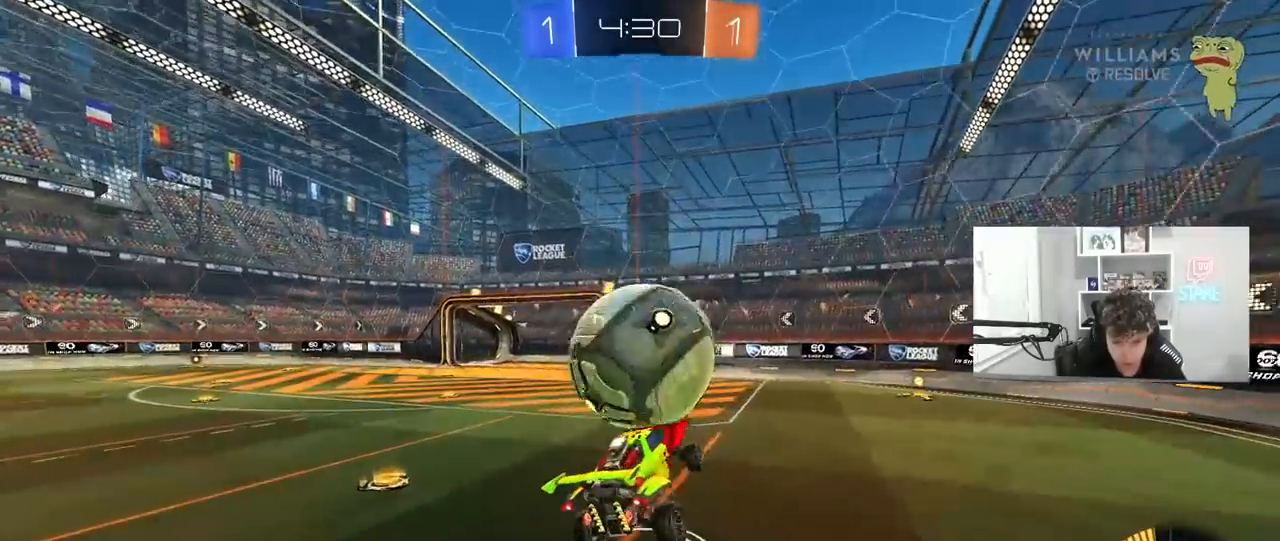
{"keys": ["w"], "mouse": ["left"], "mouse_move": "still", "events": [[83, "a", "up"], [317, "d", "down"], [417, "d", "up"], [417, "mouse_left", "down"], [467, "w", "down"]]}
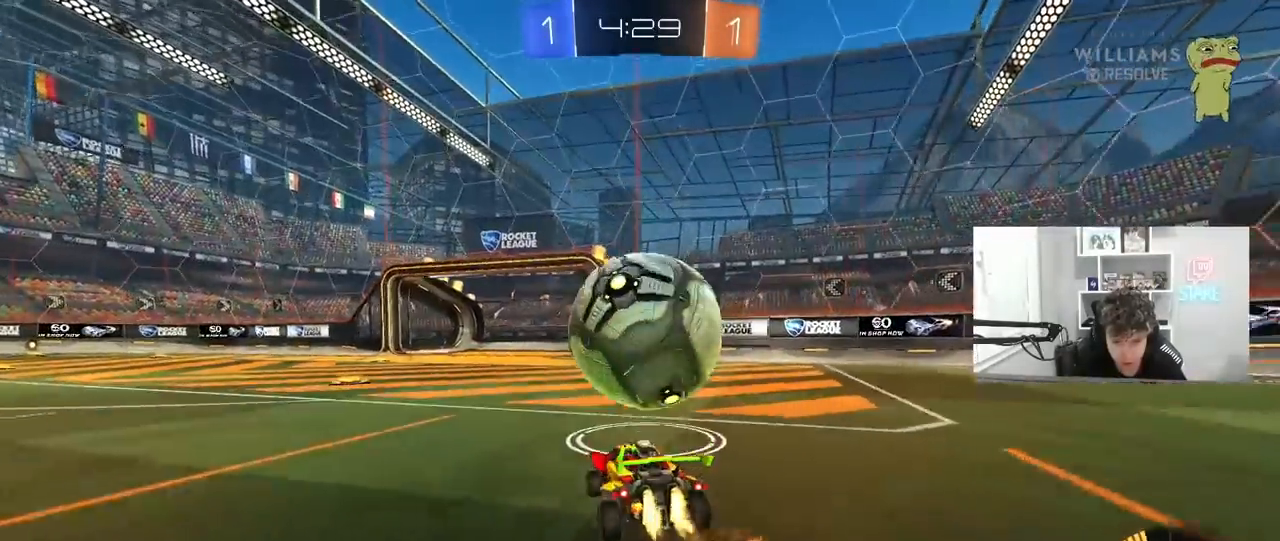
{"keys": ["a", "s"], "mouse": [], "mouse_move": "up-left", "events": [[50, "d", "down"], [100, "mouse_right", "down"], [100, "w", "up"], [150, "s", "down"], [183, "d", "up"], [233, "mouse_right", "up"], [283, "mouse_right", "down"], [283, "s", "up"], [433, "a", "down"], [433, "mouse_left", "up"], [433, "s", "down"], [467, "mouse_right", "up"]]}
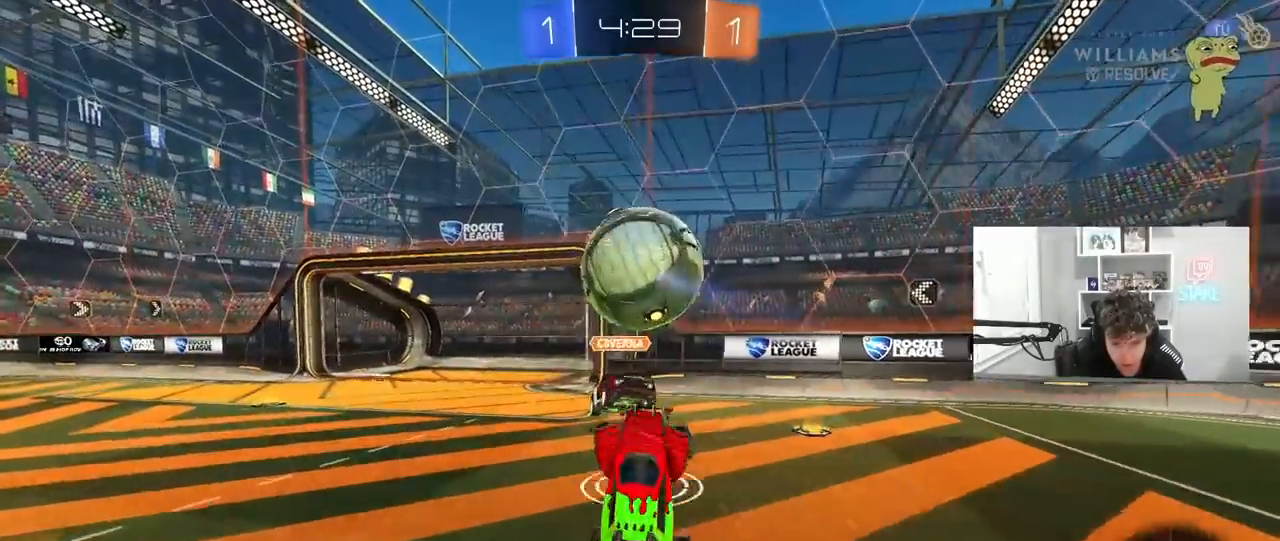
{"keys": ["a", "s", "shift"], "mouse": [], "mouse_move": "still", "events": [[117, "shift", "down"], [250, "shift", "up"], [450, "shift", "down"]]}
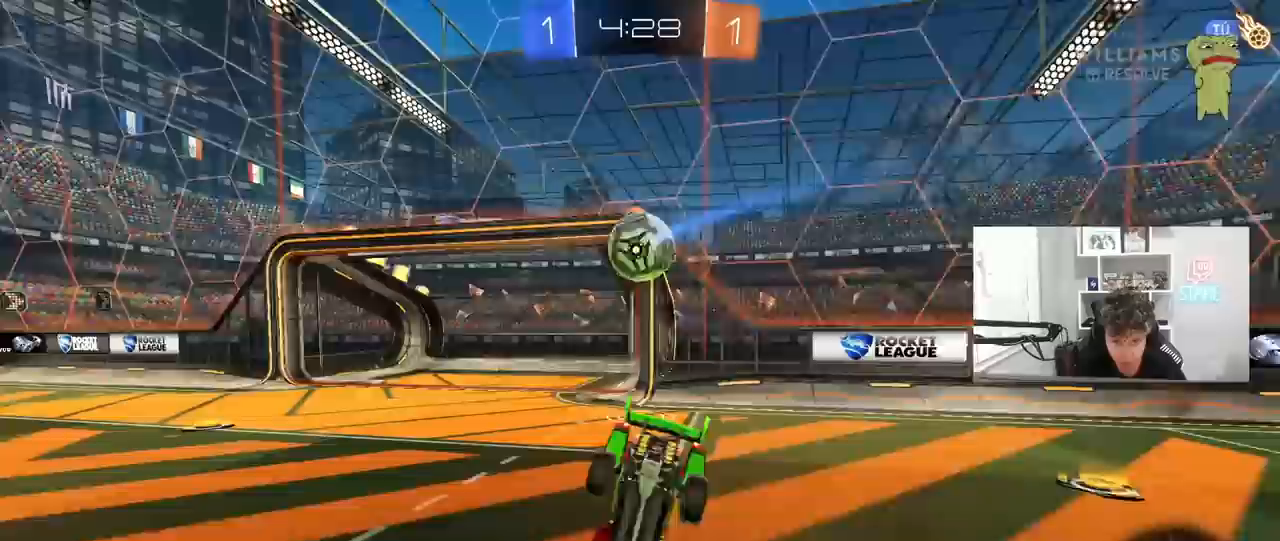
{"keys": ["d", "w"], "mouse": ["right"], "mouse_move": "still", "events": [[33, "mouse_left", "down"], [83, "shift", "up"], [133, "s", "up"], [267, "mouse_left", "up"], [317, "a", "up"], [367, "d", "down"], [367, "w", "down"], [467, "mouse_right", "down"]]}
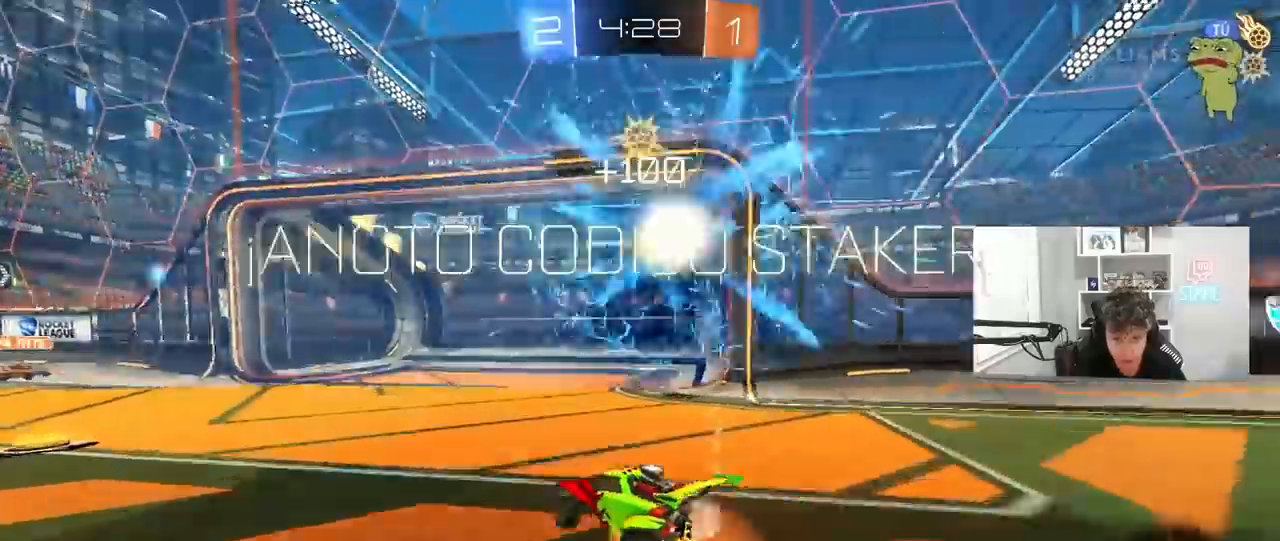
{"keys": ["s", "shift", "space"], "mouse": ["right"], "mouse_move": "still", "events": [[50, "d", "up"], [50, "shift", "down"], [50, "w", "up"], [100, "a", "down"], [100, "mouse_right", "up"], [100, "s", "down"], [150, "mouse_right", "down"], [200, "a", "up"], [283, "mouse_right", "up"], [333, "mouse_right", "down"], [333, "space", "down"]]}
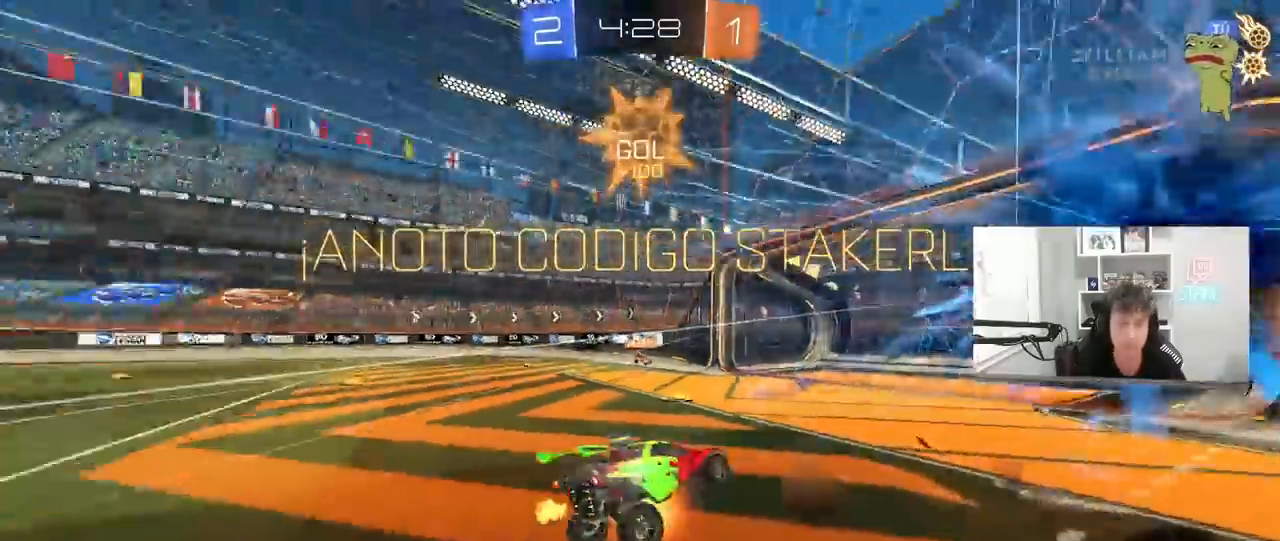
{"keys": ["d", "shift", "w"], "mouse": [], "mouse_move": "still", "events": [[17, "space", "up"], [67, "mouse_right", "up"], [117, "mouse_right", "down"], [350, "d", "down"], [350, "mouse_right", "up"], [350, "s", "up"], [483, "w", "down"]]}
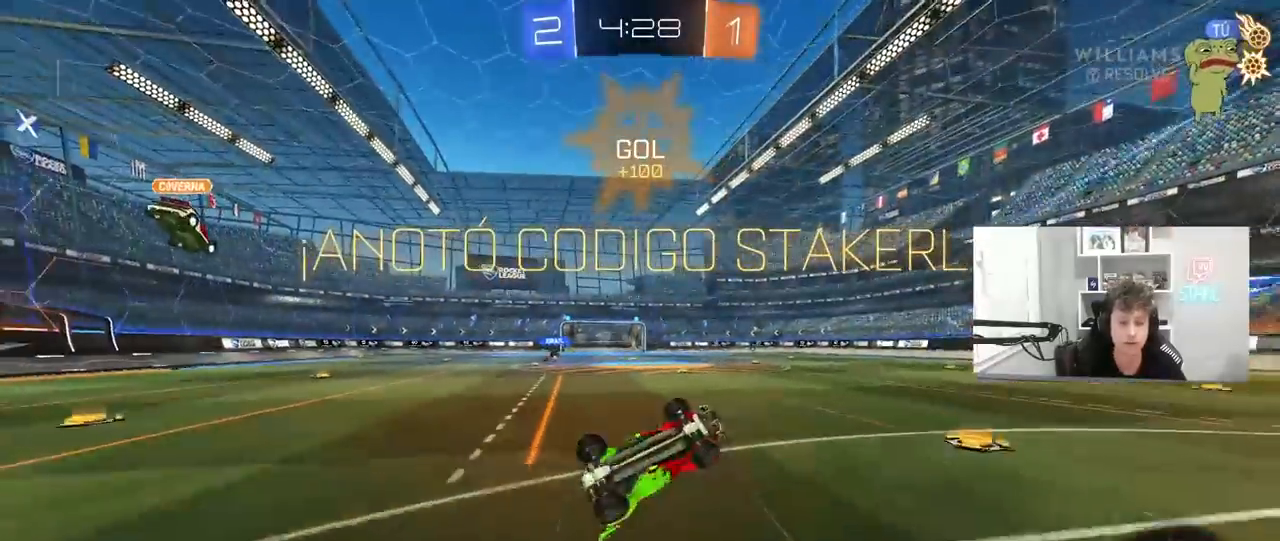
{"keys": ["a", "shift", "w"], "mouse": ["left"], "mouse_move": "still", "events": [[183, "mouse_left", "down"], [317, "a", "down"], [317, "d", "up"]]}
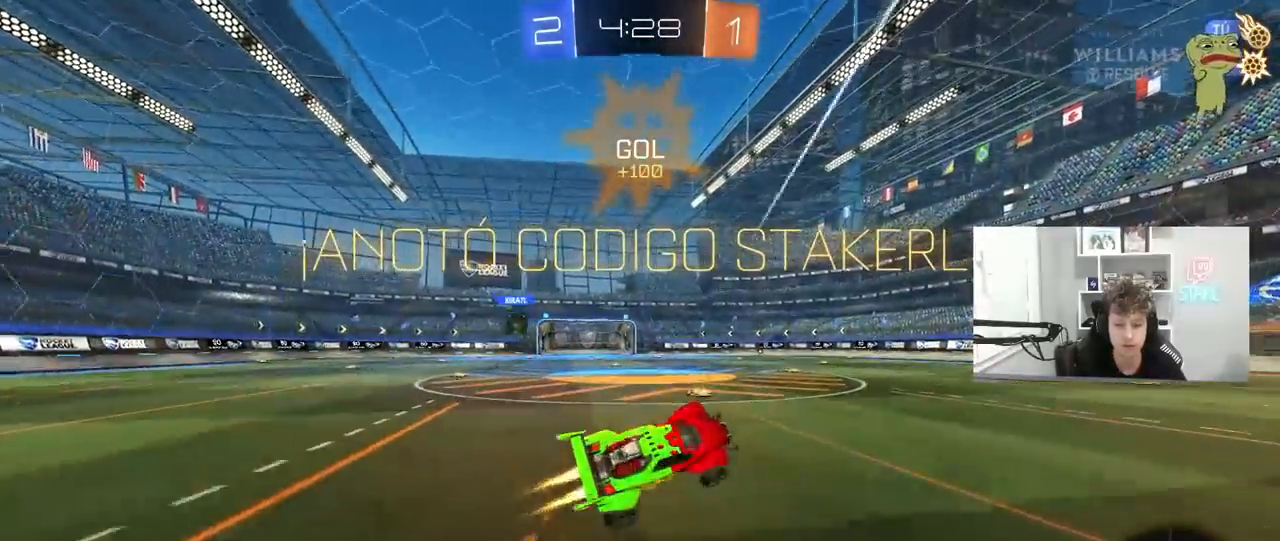
{"keys": ["a", "shift", "w"], "mouse": ["right"], "mouse_move": "left", "events": [[150, "a", "up"], [200, "w", "up"], [233, "d", "down"], [333, "d", "up"], [383, "a", "down"], [383, "mouse_left", "up"], [433, "mouse_right", "down"], [433, "w", "down"]]}
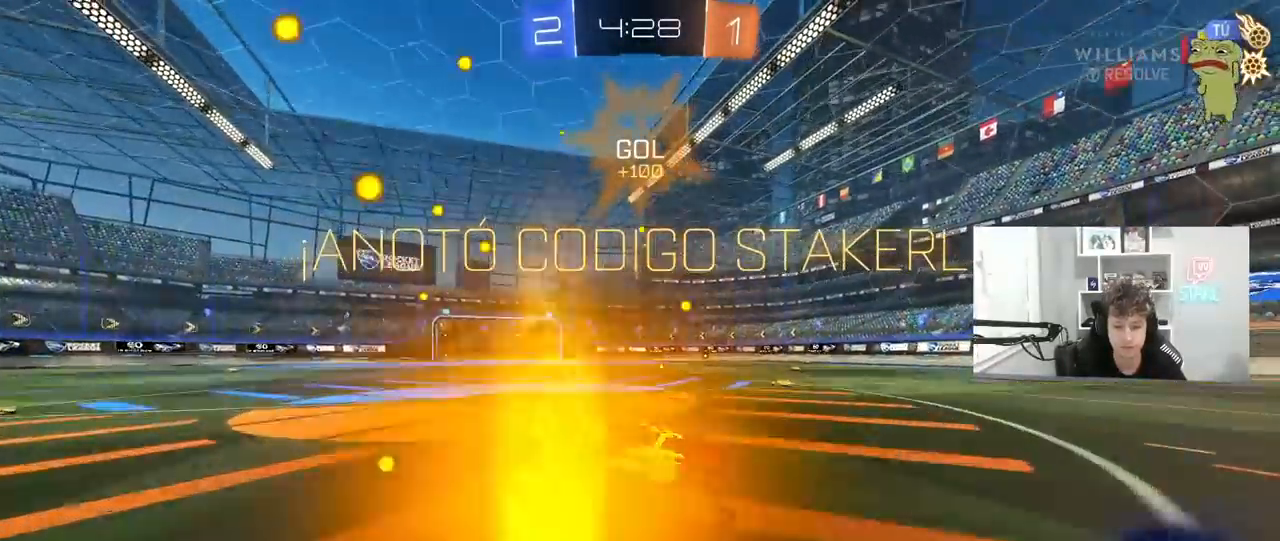
{"keys": ["a", "s", "shift"], "mouse": [], "mouse_move": "up-right", "events": [[17, "mouse_right", "up"], [67, "mouse_right", "down"], [117, "s", "down"], [117, "w", "up"], [167, "mouse_left", "down"], [300, "mouse_right", "up"], [400, "mouse_left", "up"]]}
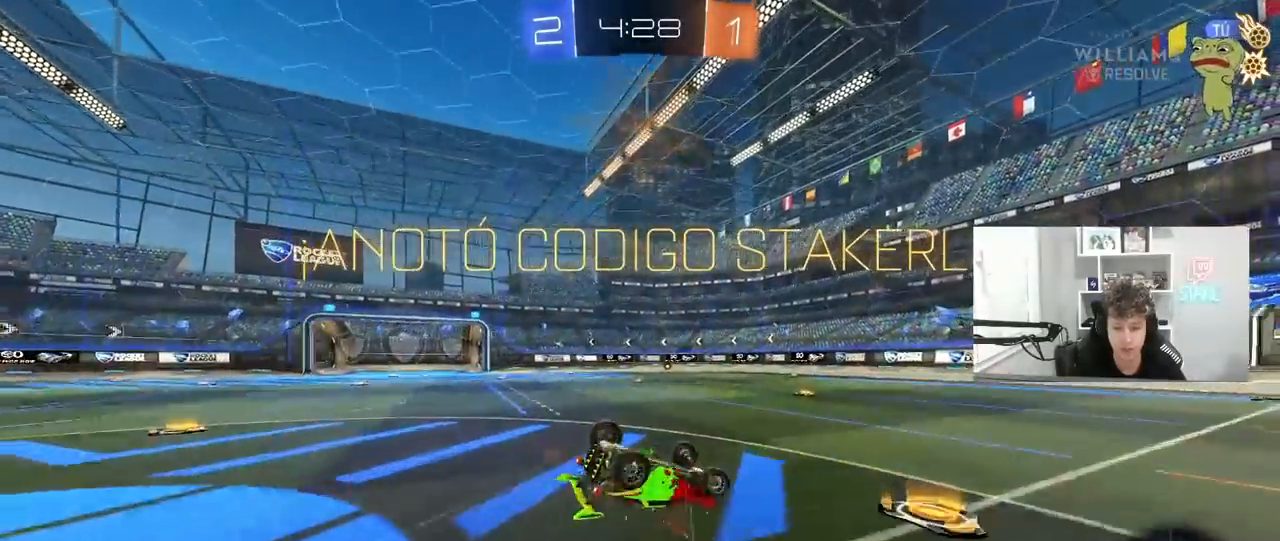
{"keys": [], "mouse": [], "mouse_move": "still", "events": [[33, "s", "up"], [183, "mouse_left", "down"], [317, "mouse_left", "up"], [450, "a", "up"], [450, "shift", "up"]]}
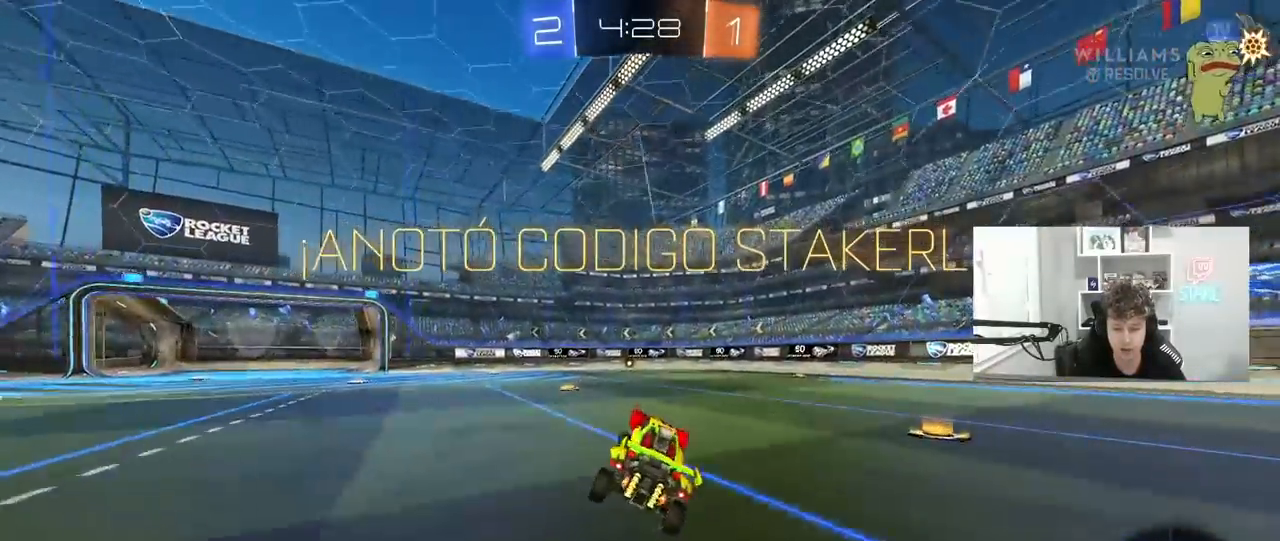
{"keys": ["a", "s", "shift"], "mouse": ["right"], "mouse_move": "down-left", "events": [[100, "d", "down"], [183, "d", "up"], [183, "w", "down"], [233, "mouse_right", "down"], [283, "a", "down"], [283, "shift", "down"], [333, "mouse_right", "up"], [383, "mouse_right", "down"], [433, "s", "down"], [433, "w", "up"]]}
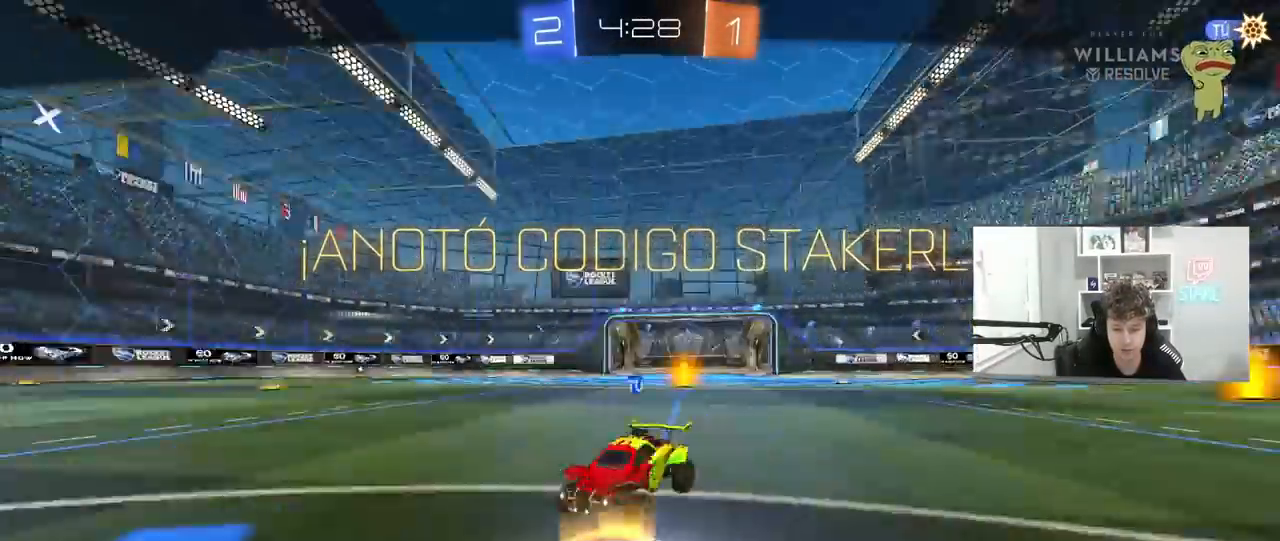
{"keys": [], "mouse": [], "mouse_move": "still", "events": [[17, "a", "up"], [17, "s", "up"], [17, "shift", "up"], [150, "mouse_right", "up"], [250, "mouse_right", "down"], [483, "mouse_right", "up"]]}
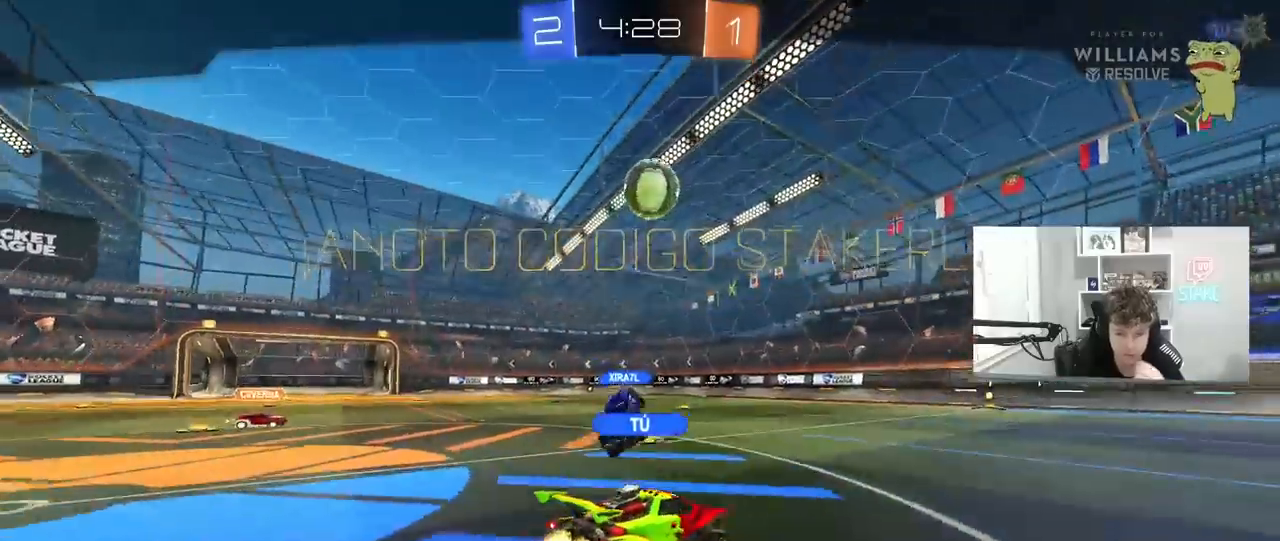
{"keys": [], "mouse": [], "mouse_move": "still", "events": []}
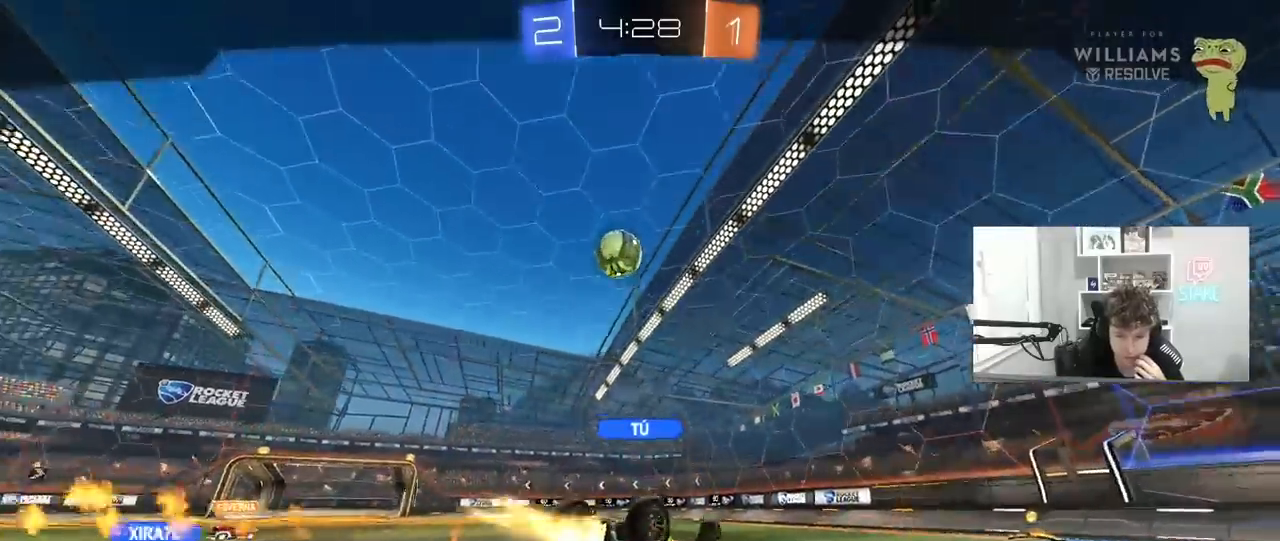
{"keys": [], "mouse": ["right"], "mouse_move": "still", "events": [[50, "mouse_right", "down"], [333, "mouse_right", "up"], [433, "mouse_right", "down"]]}
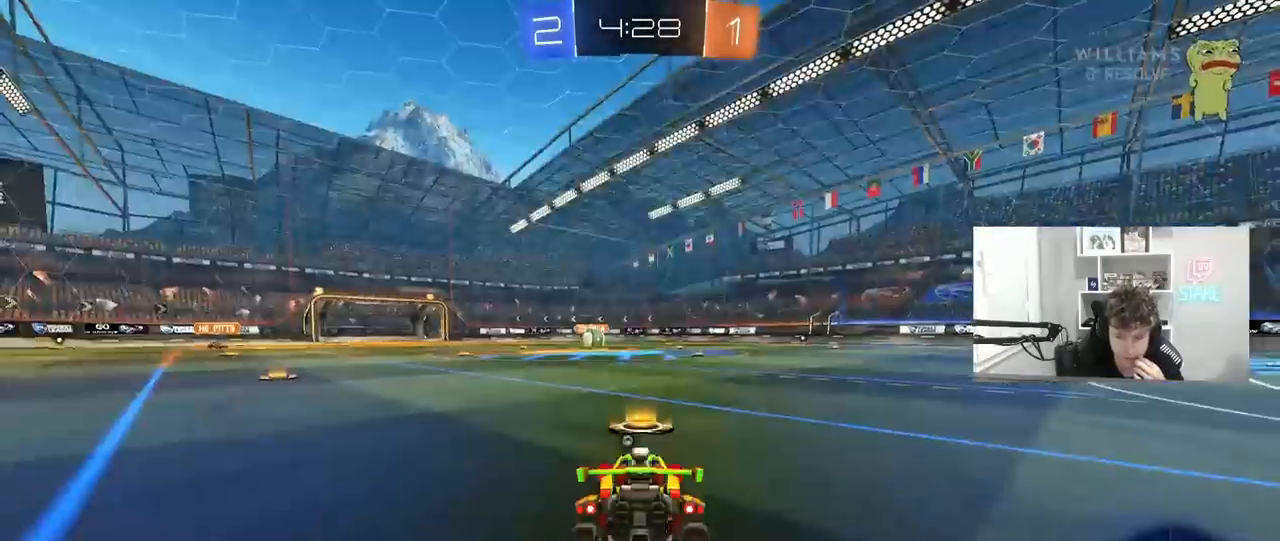
{"keys": ["d", "w"], "mouse": ["left"], "mouse_move": "still", "events": [[33, "d", "down"], [33, "mouse_right", "up"], [33, "w", "down"], [50, "d", "up"], [50, "space", "down"], [133, "mouse_left", "down"], [183, "d", "down"], [283, "shift", "down"], [283, "space", "up"], [417, "shift", "up"]]}
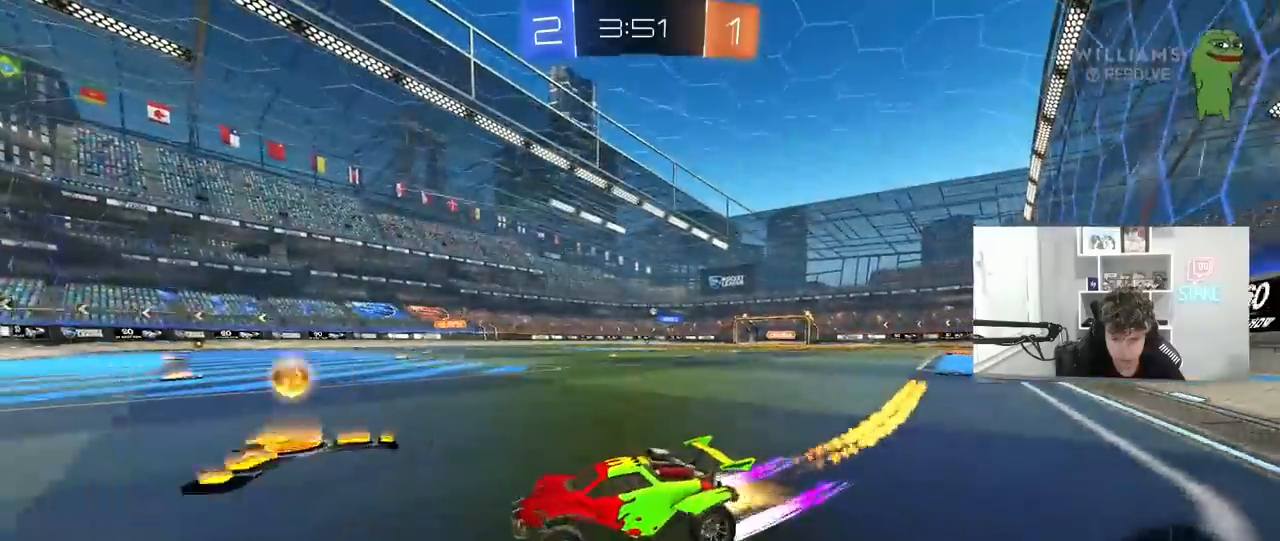
{"keys": ["a", "w"], "mouse": [], "mouse_move": "still", "events": [[300, "shift", "down"], [350, "mouse_left", "up"], [383, "d", "up"], [383, "shift", "up"], [433, "a", "down"]]}
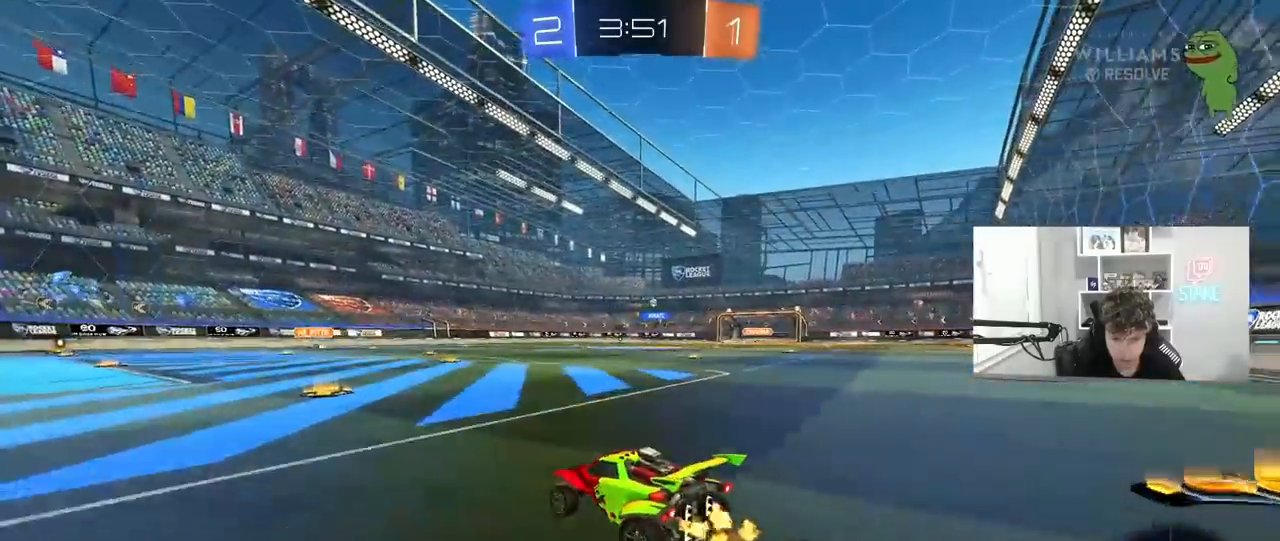
{"keys": ["d", "w"], "mouse": [], "mouse_move": "still", "events": [[117, "a", "up"], [217, "d", "down"]]}
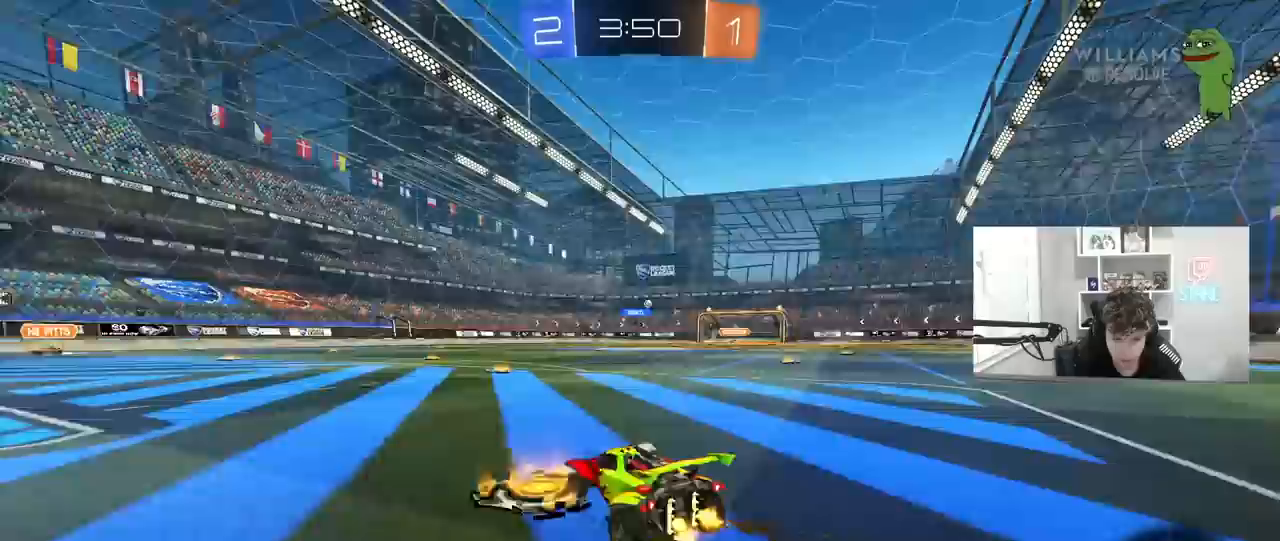
{"keys": ["a", "s", "shift"], "mouse": ["right"], "mouse_move": "still", "events": [[133, "mouse_right", "down"], [183, "a", "down"], [183, "d", "up"], [183, "shift", "down"], [233, "mouse_right", "up"], [283, "mouse_right", "down"], [333, "w", "up"], [367, "s", "down"]]}
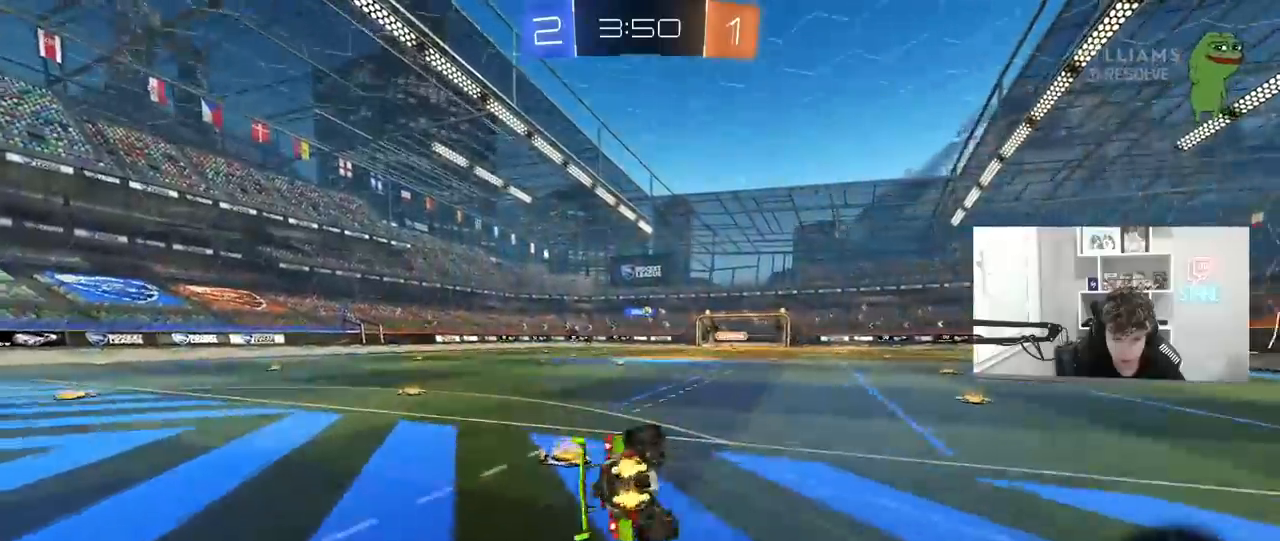
{"keys": ["a", "s", "shift"], "mouse": [], "mouse_move": "still", "events": [[17, "mouse_right", "up"], [200, "s", "up"], [350, "s", "down"]]}